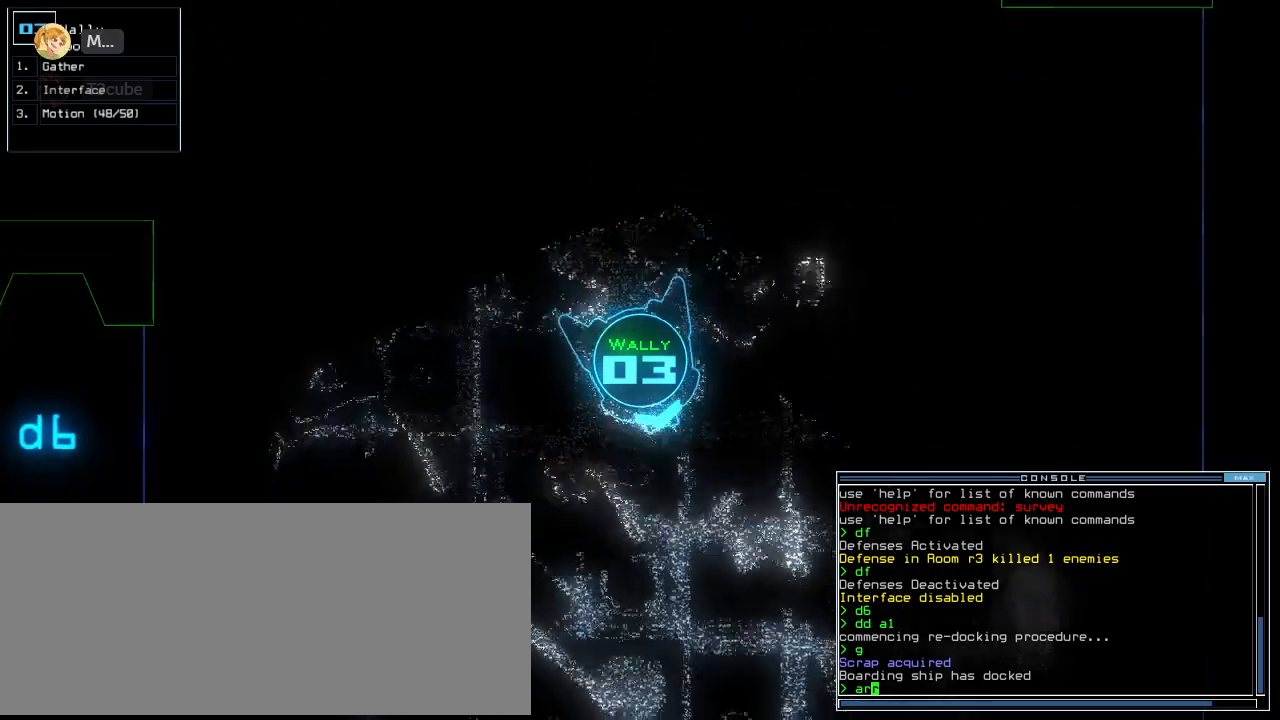
Gameplay with keyboard; each line is a JSON object with the keys held at the frame after it. "events" lists presses ("down") and releases ("up") of ".", "0", "1", "2", "3", "4", "5", "6", "7", "8", "9", "a", "b", "backspace", "c", "caps_lock", "comma", "ctrl_l", "ctrl_r", "d", "down", "e", "equals", "escape", "f", "f8", "g", "h", "i", "j", "k", "l", "left", "m", "minus", "n", "o", "p", "q", "quote", "r", "return", "right", "s", "semicolon", "shift_l", "shift_r", "space", "t", "tab", "tilde", "u", "up", "v", "w", "x", "y" and "z" between this image and that frame as [ms after this image, input, new state], when the widget could be followed in between. No other keys are recorded. Mouse input is not recorded.
{"keys": ["right", "space", "up"], "events": [[20, "return", "down"], [120, "return", "up"], [280, "b", "down"], [320, "a", "down"], [360, "b", "up"], [440, "a", "up"], [440, "space", "down"], [460, "right", "down"]]}
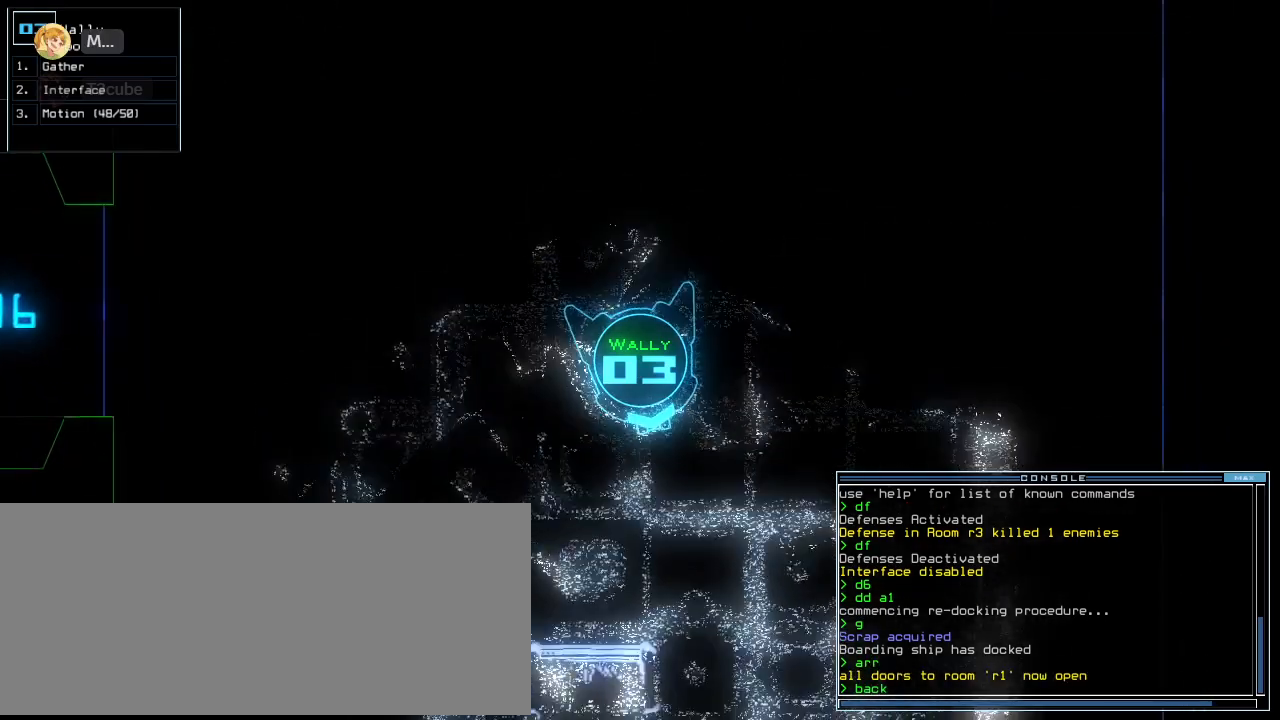
{"keys": ["space"]}
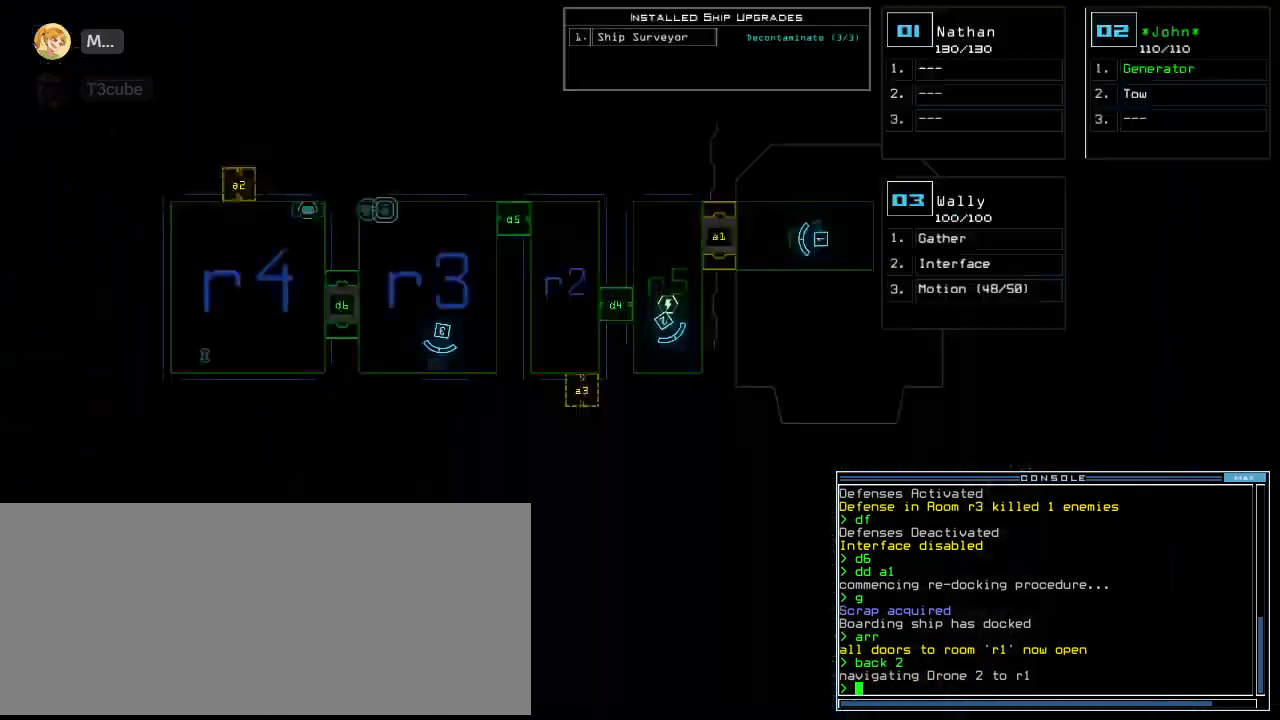
{"keys": [], "events": [[20, "space", "up"], [300, "right", "down"], [460, "right", "up"]]}
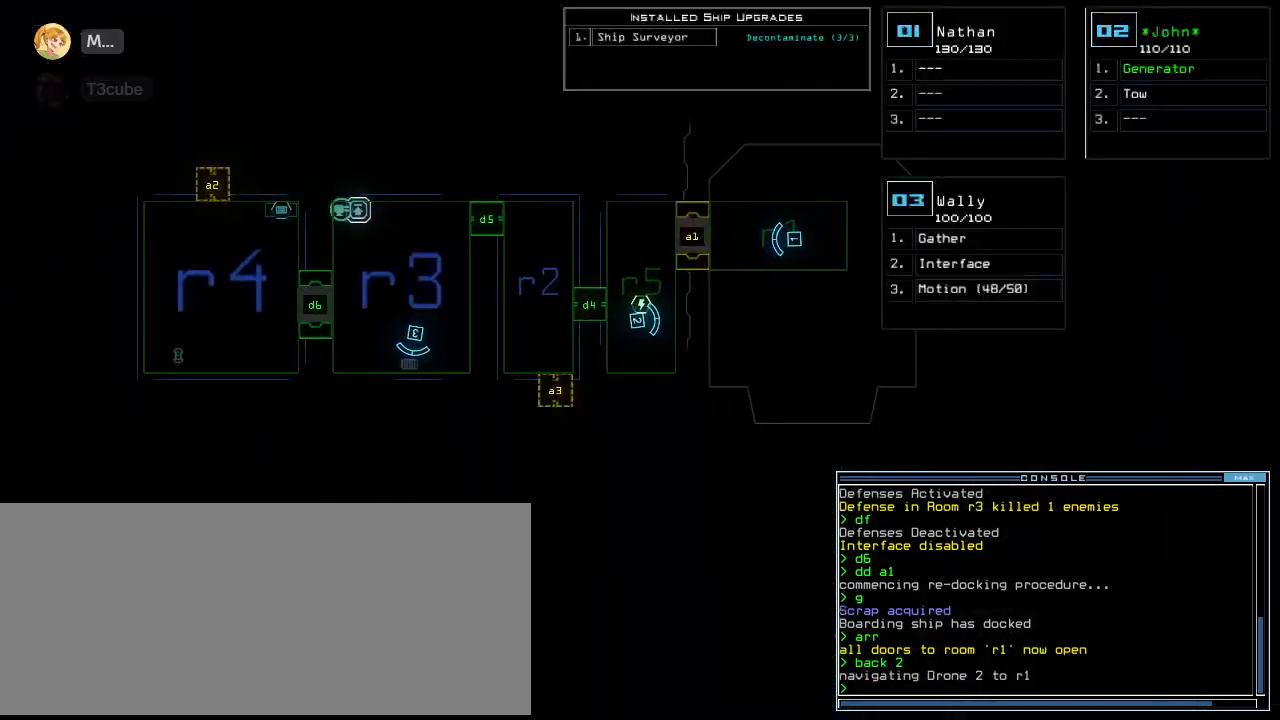
{"keys": [], "events": []}
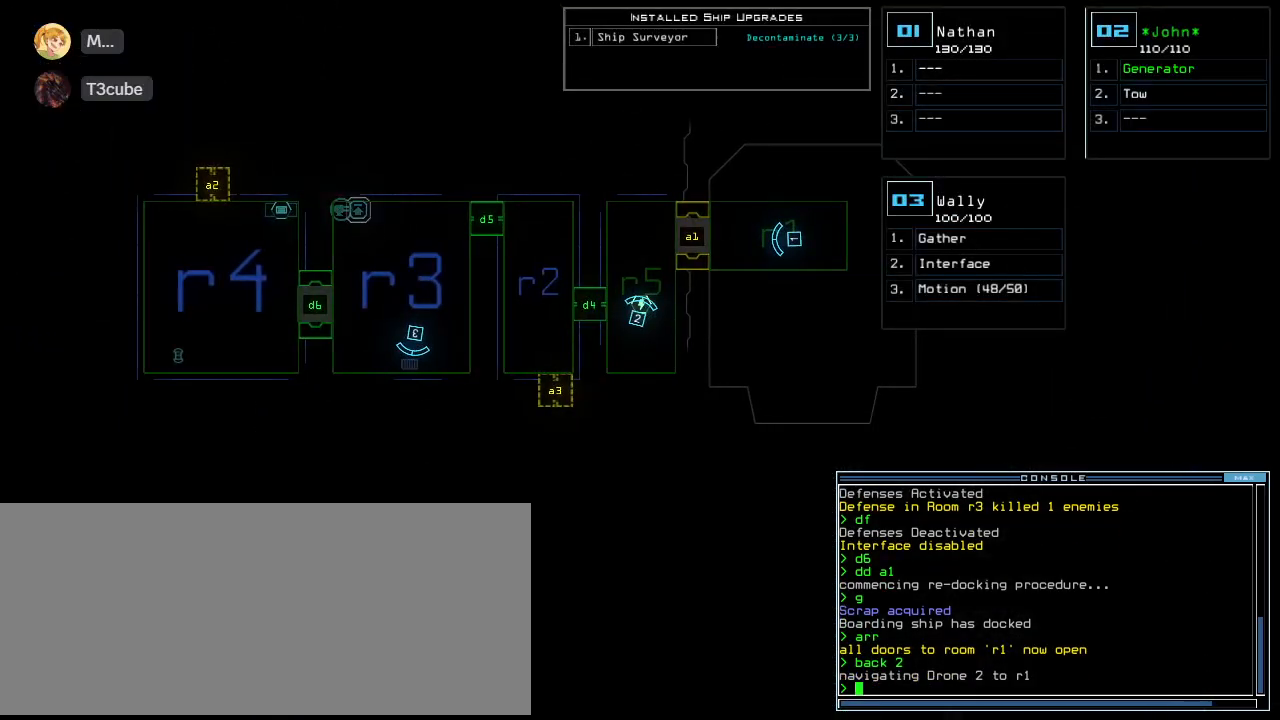
{"keys": [], "events": []}
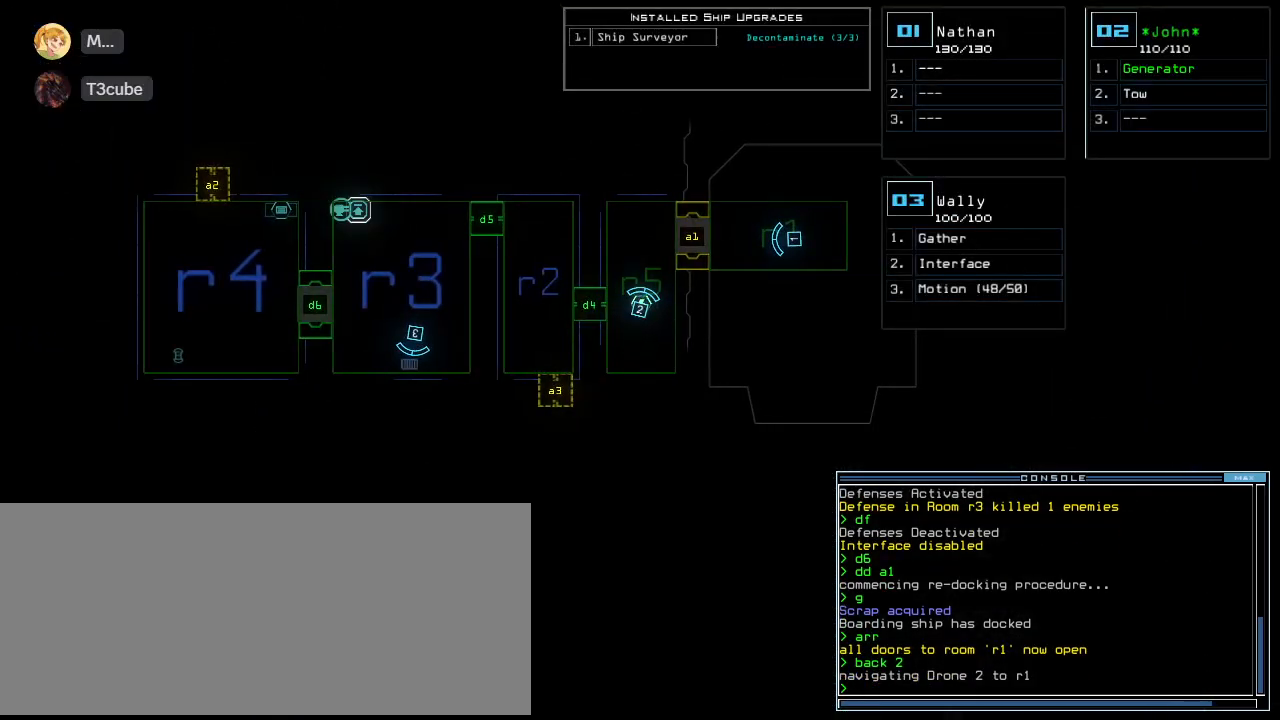
{"keys": [], "events": []}
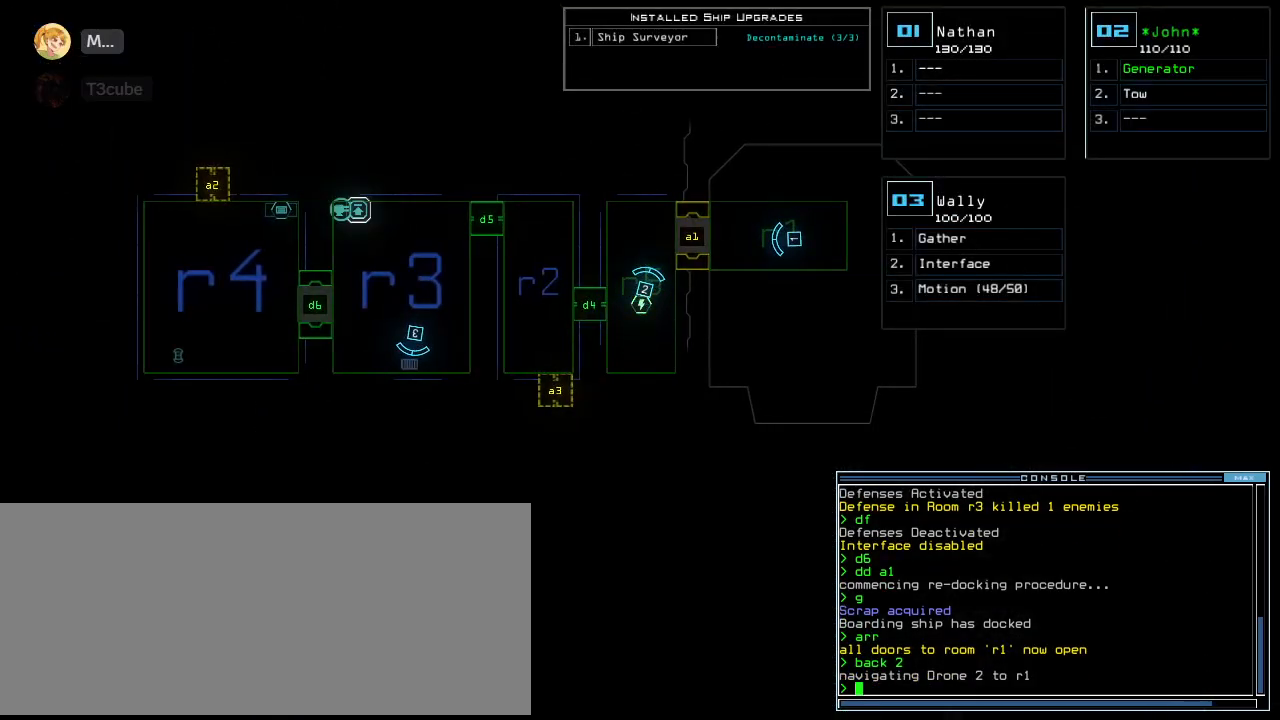
{"keys": [], "events": []}
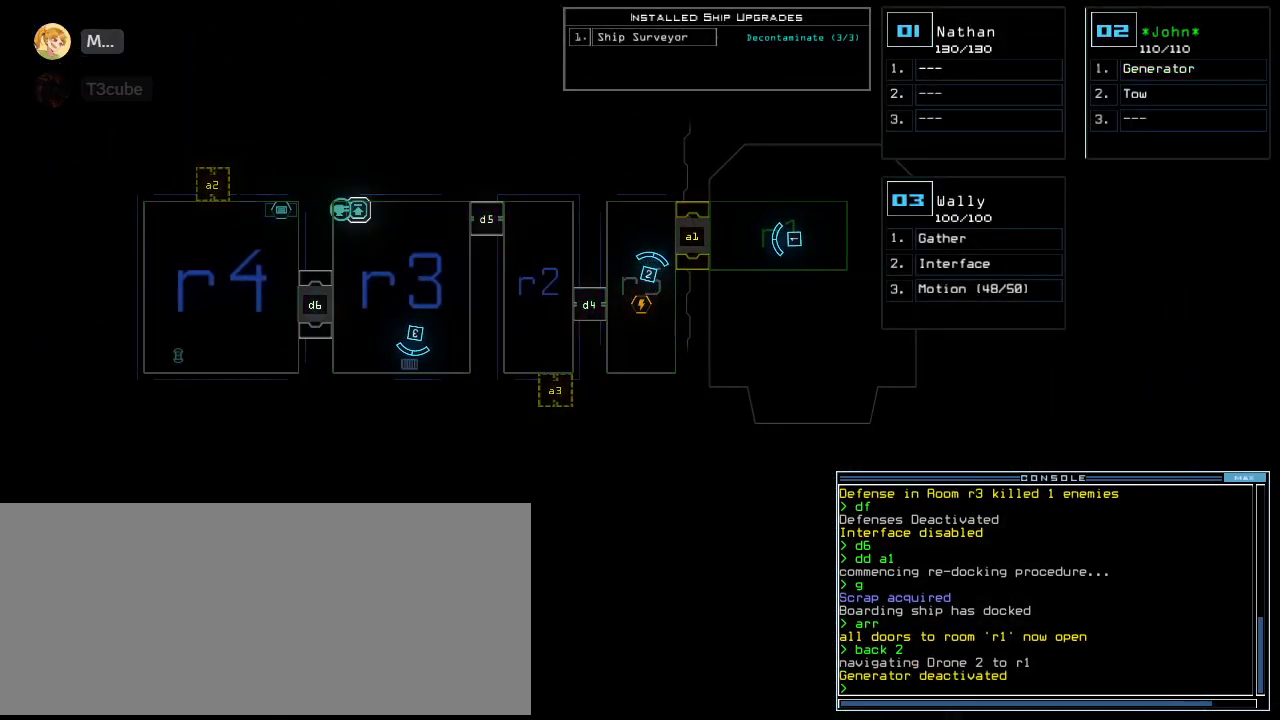
{"keys": [], "events": []}
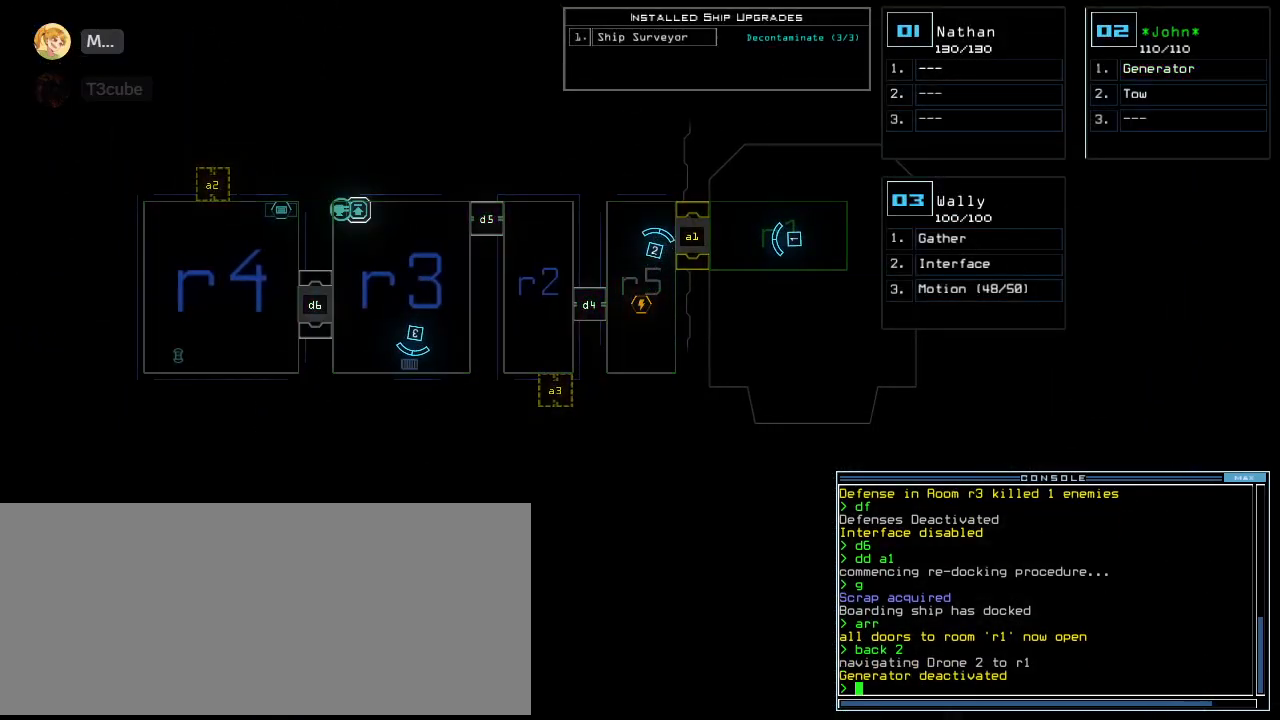
{"keys": ["down", "left"], "events": [[160, "2", "down"], [180, "left", "down"], [200, "down", "down"], [240, "2", "up"]]}